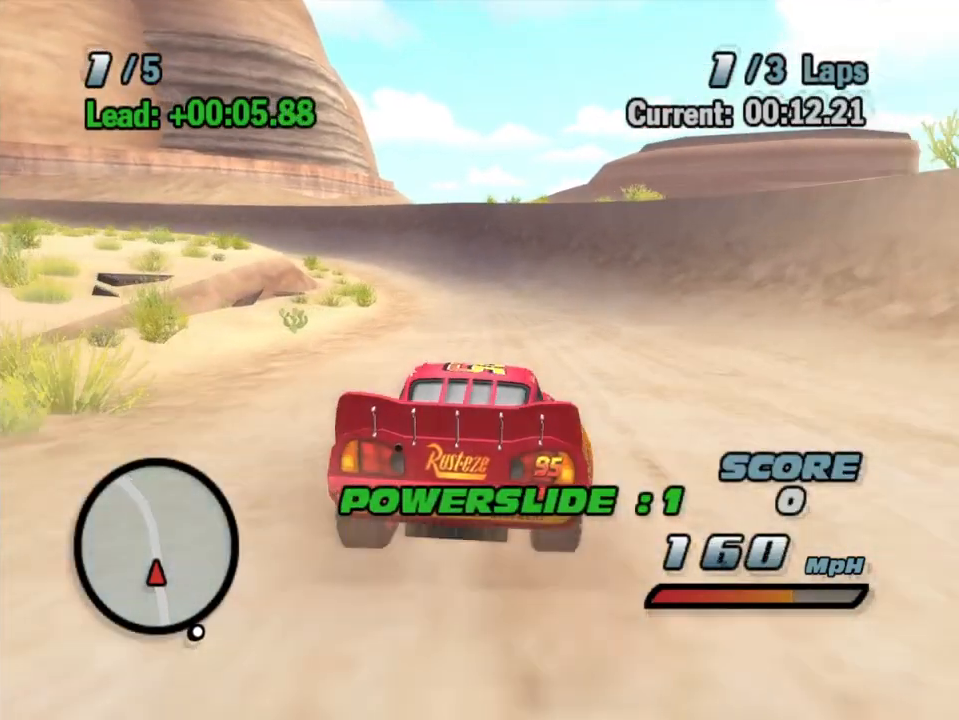
Gameplay with a controller (Xbox layout); each line is a JSON object with the inputs held at the frame after it (dt_ms = milliseconds from this image to that frame). "events" lists button and stick changes between this image and that frame as [ms after this image, input, new state], when the widget could be followed in between. Not read: L3 R3.
{"dt_ms": 500, "buttons": ["A", "R2"], "left_stick": "center", "right_stick": "center", "events": [[33, "R1", "up"], [133, "R1", "down"], [317, "left_stick", "center"], [350, "R1", "up"], [383, "R2", "down"]]}
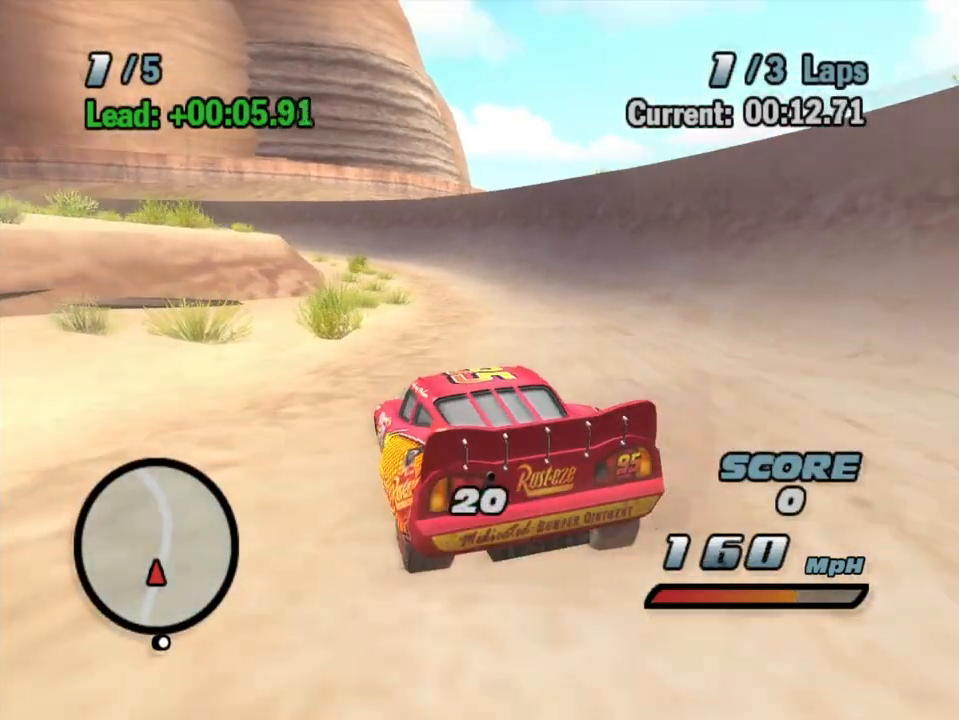
{"dt_ms": 500, "buttons": ["A", "R1"], "left_stick": "left", "right_stick": "center", "events": [[233, "R2", "up"], [367, "left_stick", "left"], [467, "R1", "down"]]}
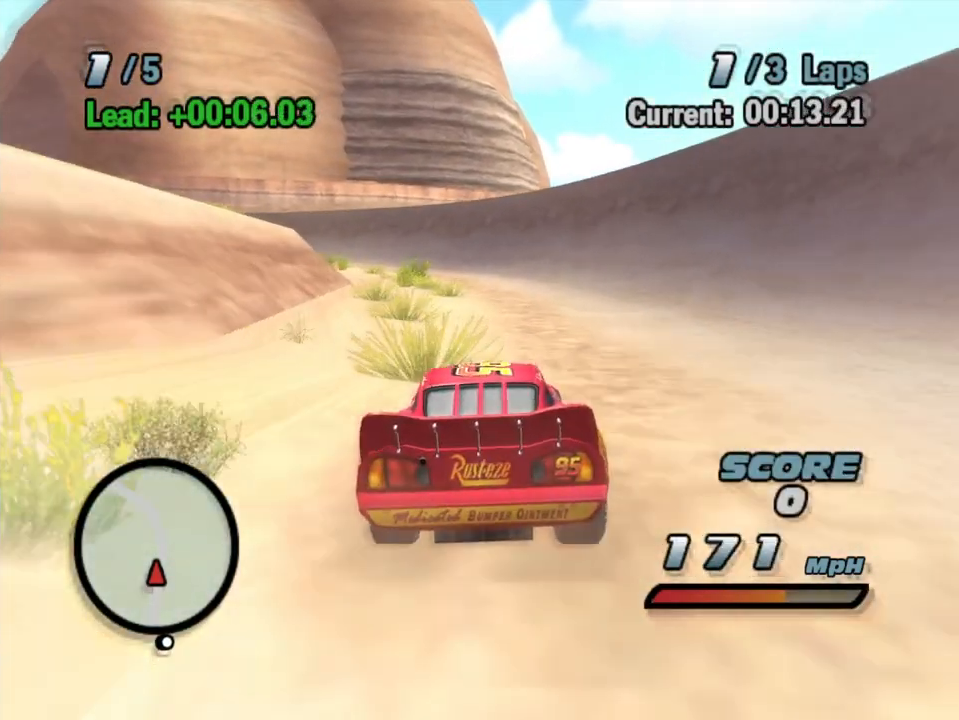
{"dt_ms": 500, "buttons": ["A"], "left_stick": "down-left", "right_stick": "center", "events": [[67, "left_stick", "center"], [183, "left_stick", "left"], [300, "R1", "up"], [317, "left_stick", "center"], [433, "left_stick", "down-left"]]}
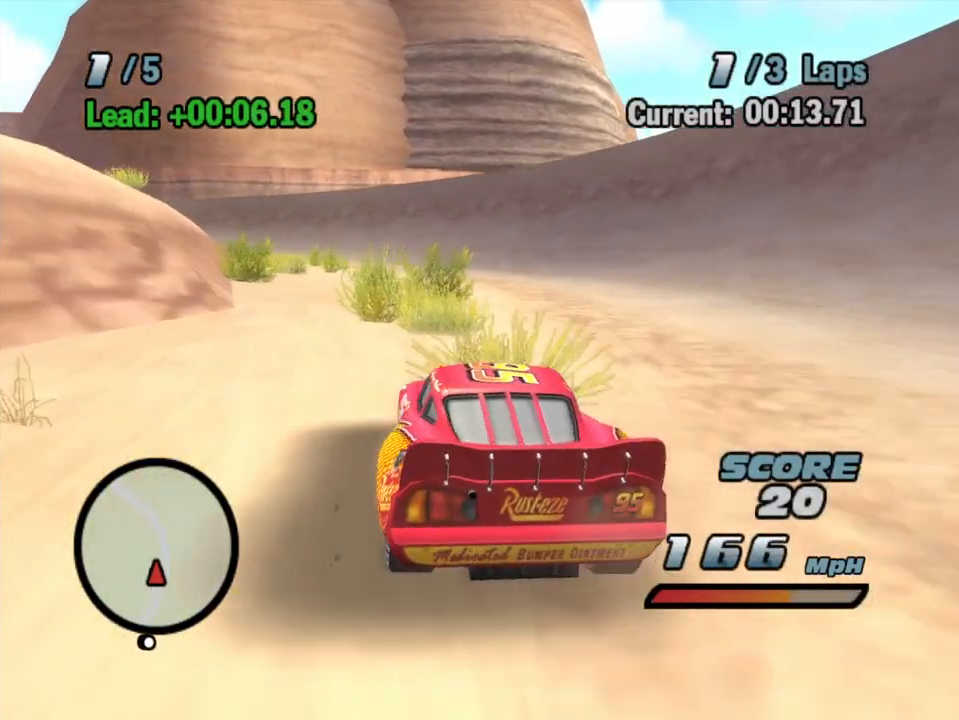
{"dt_ms": 500, "buttons": ["A", "R1"], "left_stick": "left", "right_stick": "center", "events": [[67, "R1", "down"], [167, "left_stick", "left"], [233, "R1", "up"], [400, "R1", "down"]]}
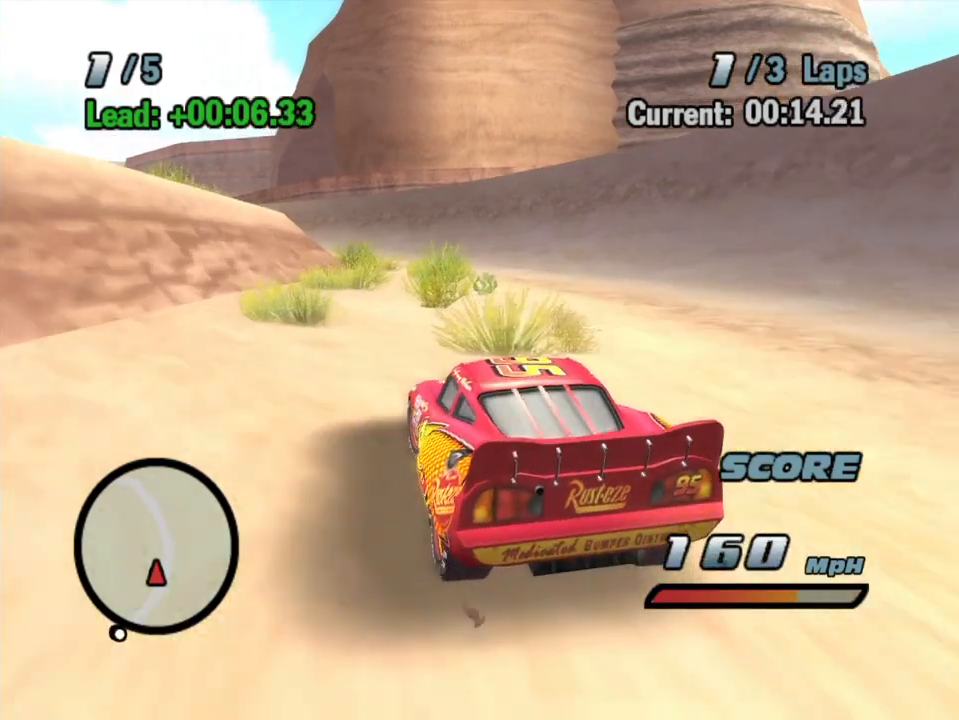
{"dt_ms": 500, "buttons": ["A", "R2"], "left_stick": "center", "right_stick": "center", "events": [[133, "left_stick", "center"], [250, "R1", "up"], [300, "R2", "down"]]}
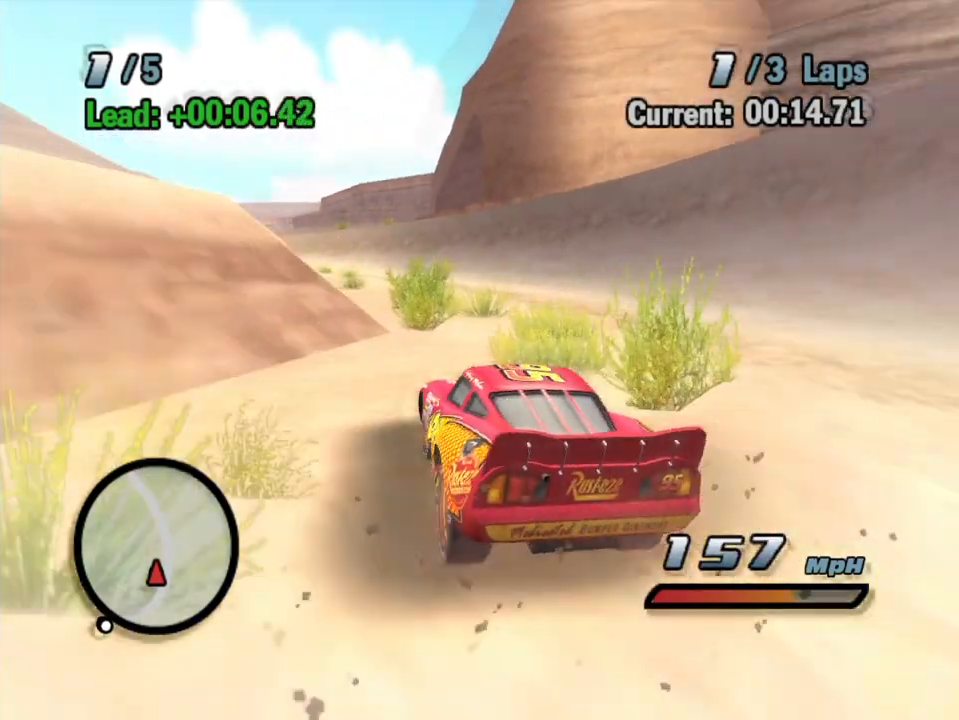
{"dt_ms": 500, "buttons": ["A", "R1"], "left_stick": "left", "right_stick": "center", "events": [[83, "left_stick", "left"], [150, "R2", "up"], [283, "R1", "down"], [300, "left_stick", "center"], [383, "left_stick", "left"]]}
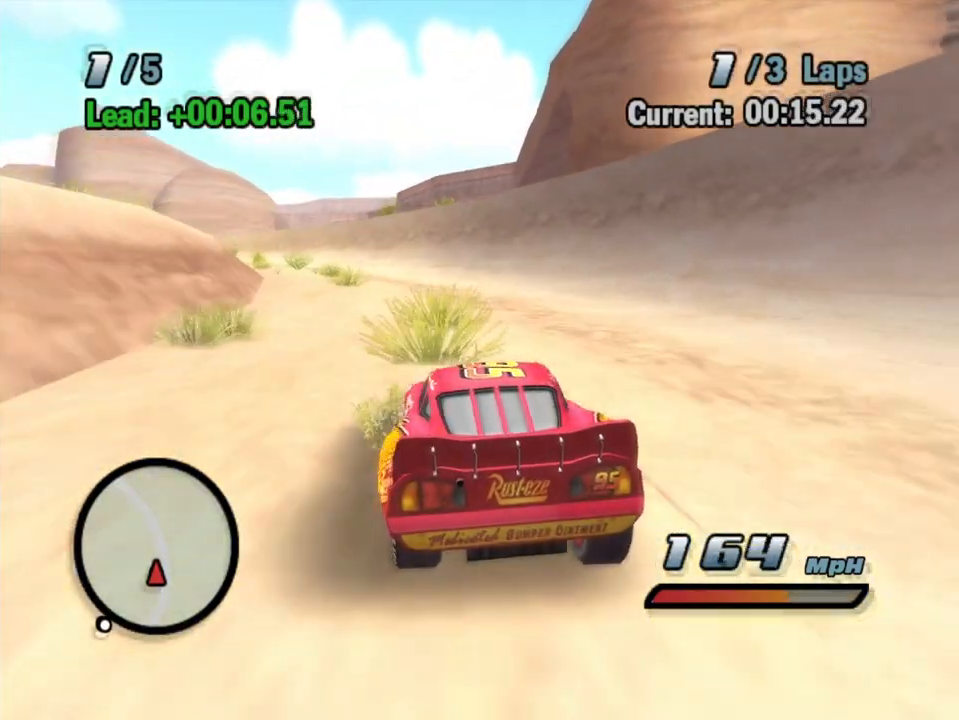
{"dt_ms": 500, "buttons": ["A"], "left_stick": "left", "right_stick": "center", "events": [[150, "R1", "up"], [150, "R2", "down"], [167, "left_stick", "center"], [400, "left_stick", "left"], [450, "R2", "up"]]}
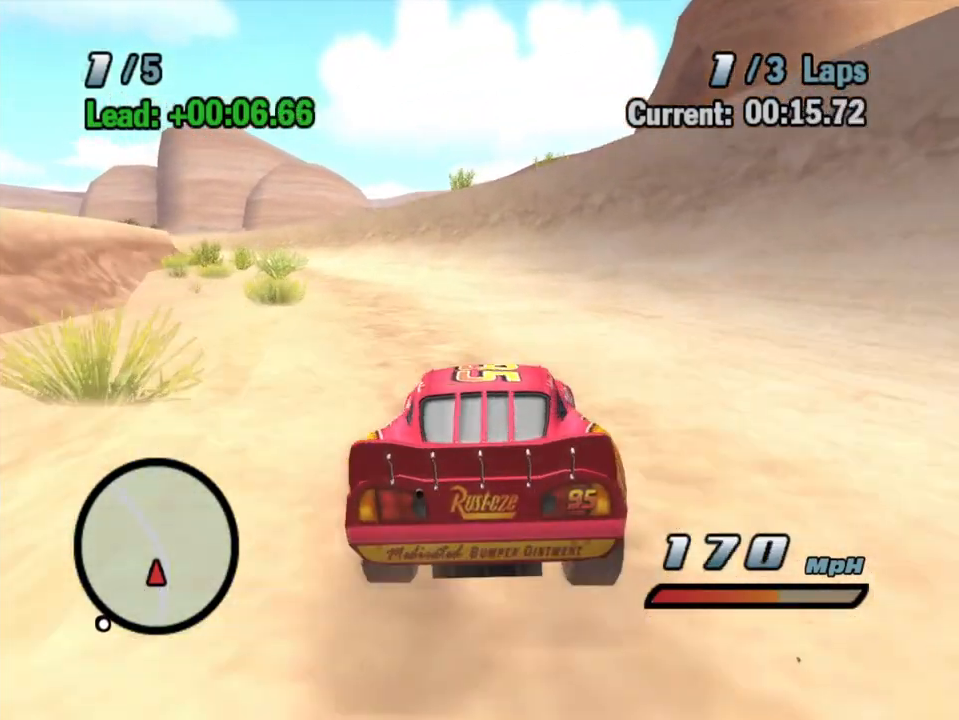
{"dt_ms": 500, "buttons": ["A", "R2"], "left_stick": "left", "right_stick": "center", "events": [[33, "R1", "down"], [167, "R1", "up"], [267, "R1", "down"], [383, "R1", "up"], [467, "R2", "down"]]}
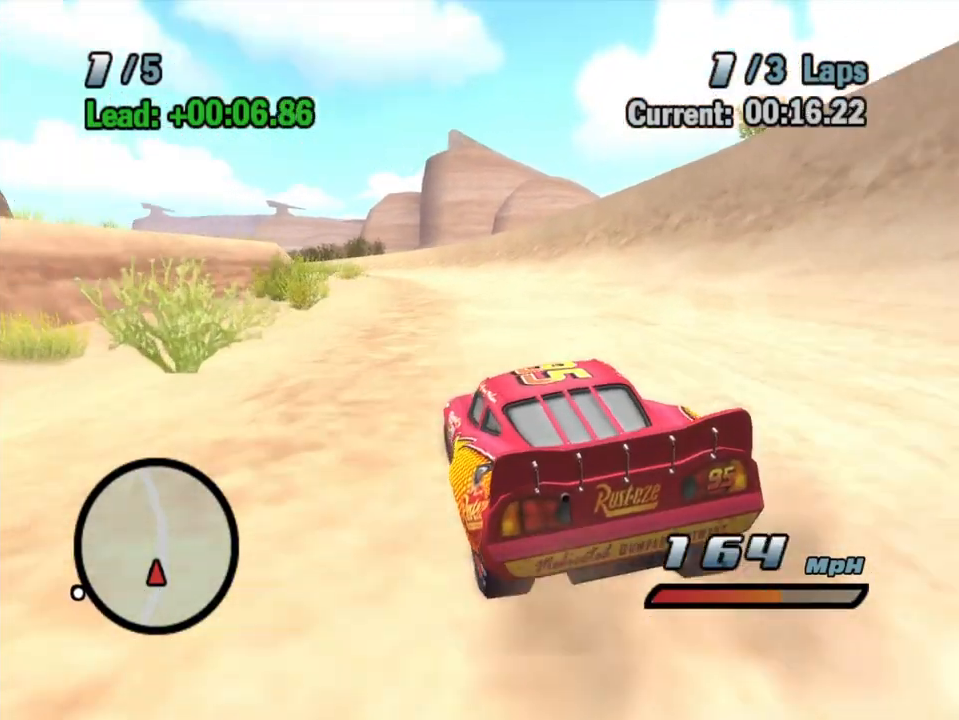
{"dt_ms": 500, "buttons": ["A", "R1"], "left_stick": "left", "right_stick": "center", "events": [[100, "left_stick", "center"], [183, "R2", "up"], [333, "left_stick", "left"], [417, "R1", "down"]]}
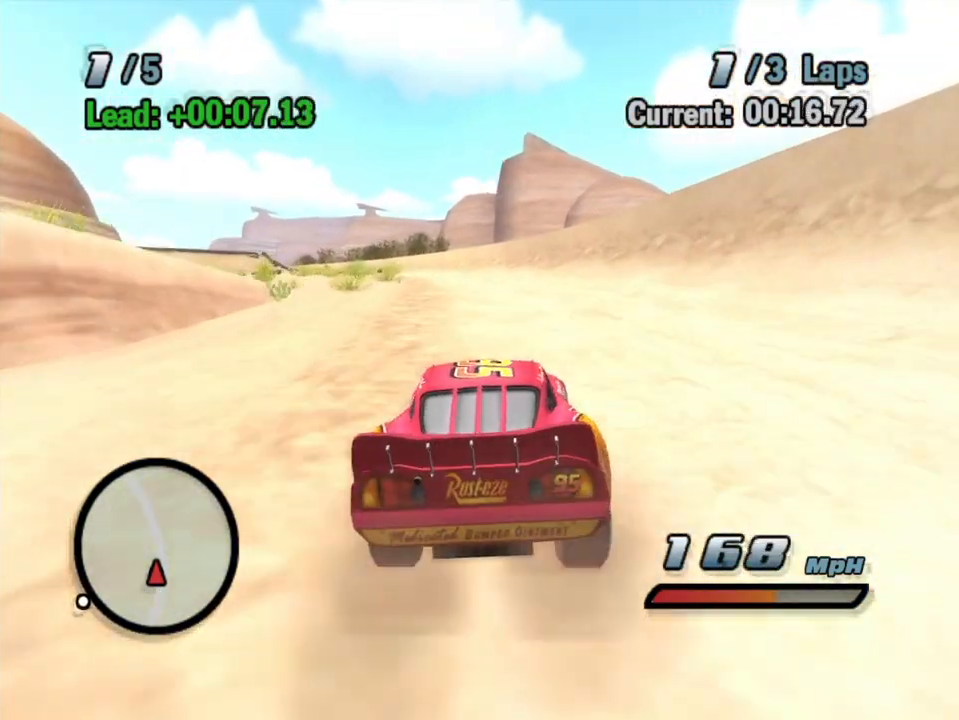
{"dt_ms": 500, "buttons": ["A", "R2"], "left_stick": "center", "right_stick": "center", "events": [[83, "left_stick", "center"], [150, "left_stick", "down-left"], [300, "left_stick", "center"], [317, "R1", "up"], [317, "R2", "down"]]}
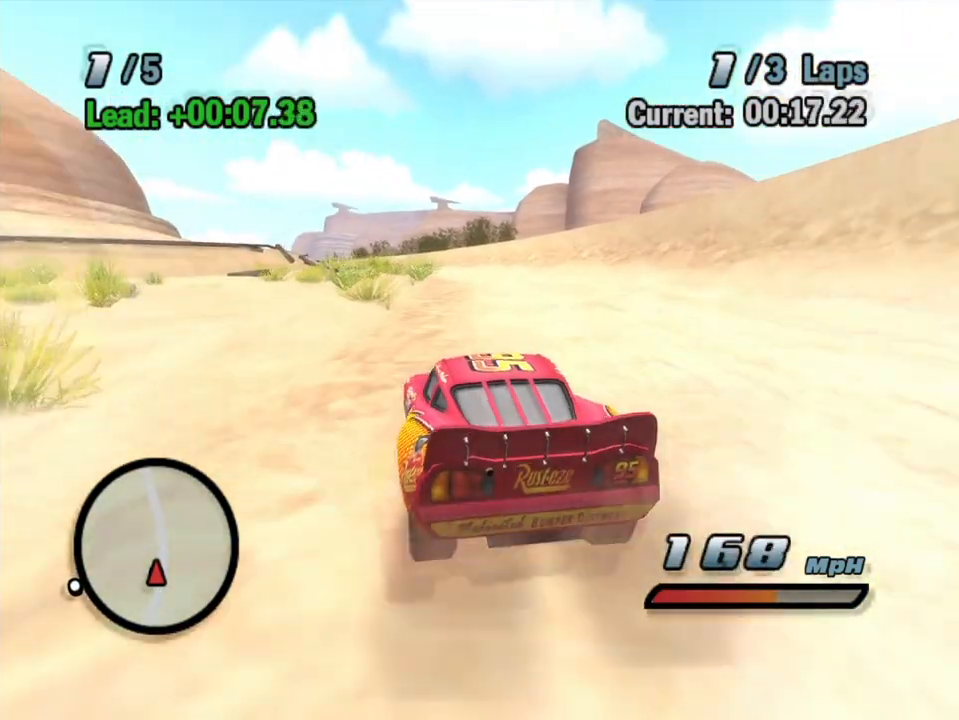
{"dt_ms": 500, "buttons": ["A", "R1"], "left_stick": "down-left", "right_stick": "center", "events": [[100, "left_stick", "left"], [117, "R2", "up"], [283, "R1", "down"], [300, "left_stick", "center"], [350, "left_stick", "down-left"]]}
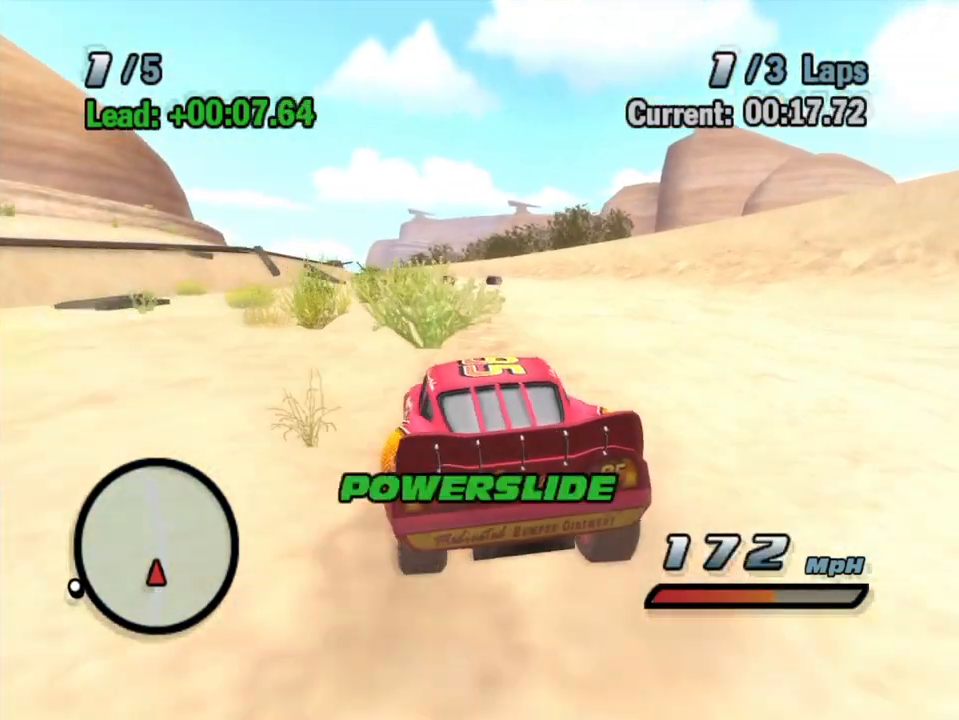
{"dt_ms": 500, "buttons": ["A"], "left_stick": "center", "right_stick": "center", "events": [[67, "left_stick", "center"], [117, "R1", "up"], [167, "R2", "down"], [450, "R2", "up"]]}
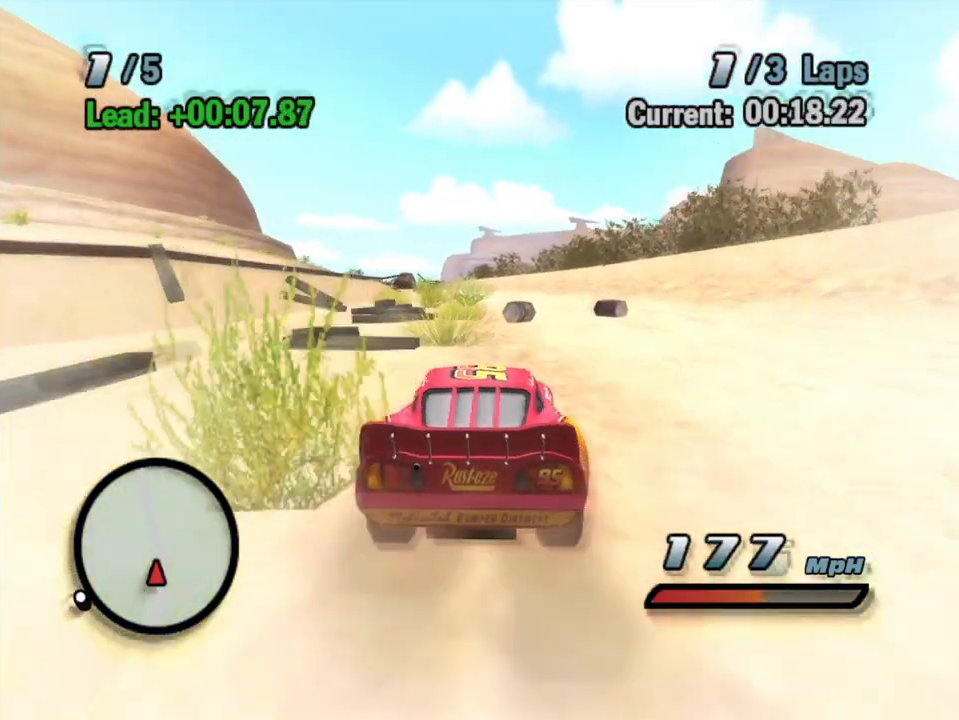
{"dt_ms": 500, "buttons": ["A", "R2"], "left_stick": "center", "right_stick": "center", "events": [[17, "left_stick", "down-left"], [150, "R1", "down"], [183, "left_stick", "center"], [267, "left_stick", "left"], [383, "left_stick", "center"], [433, "R1", "up"], [467, "R2", "down"]]}
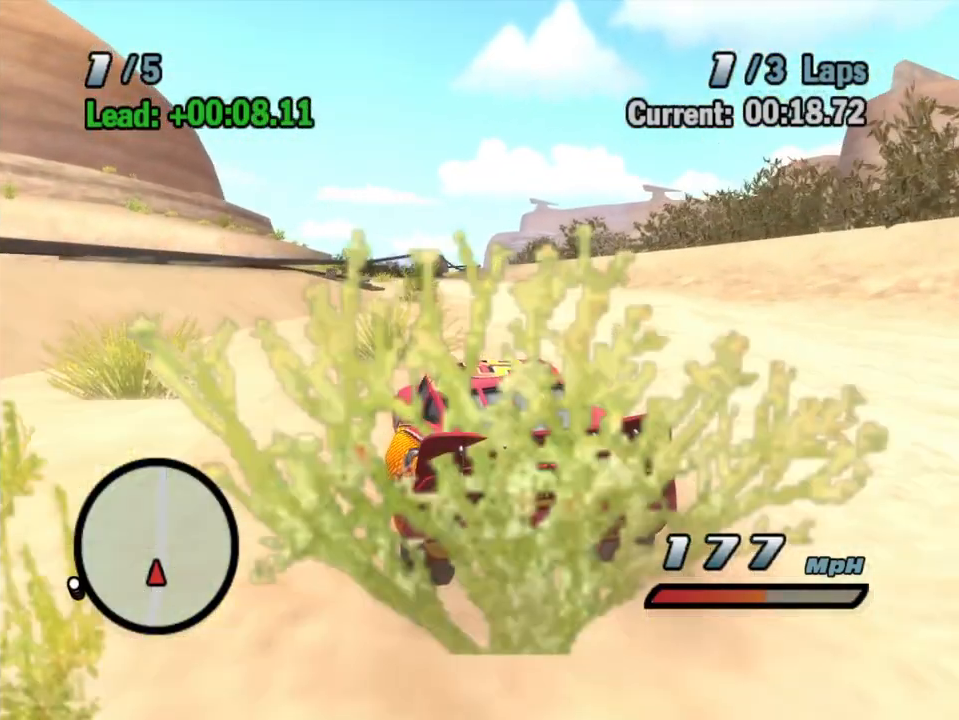
{"dt_ms": 500, "buttons": ["A", "R1"], "left_stick": "left", "right_stick": "center", "events": [[167, "R2", "up"], [300, "left_stick", "left"], [417, "R1", "down"]]}
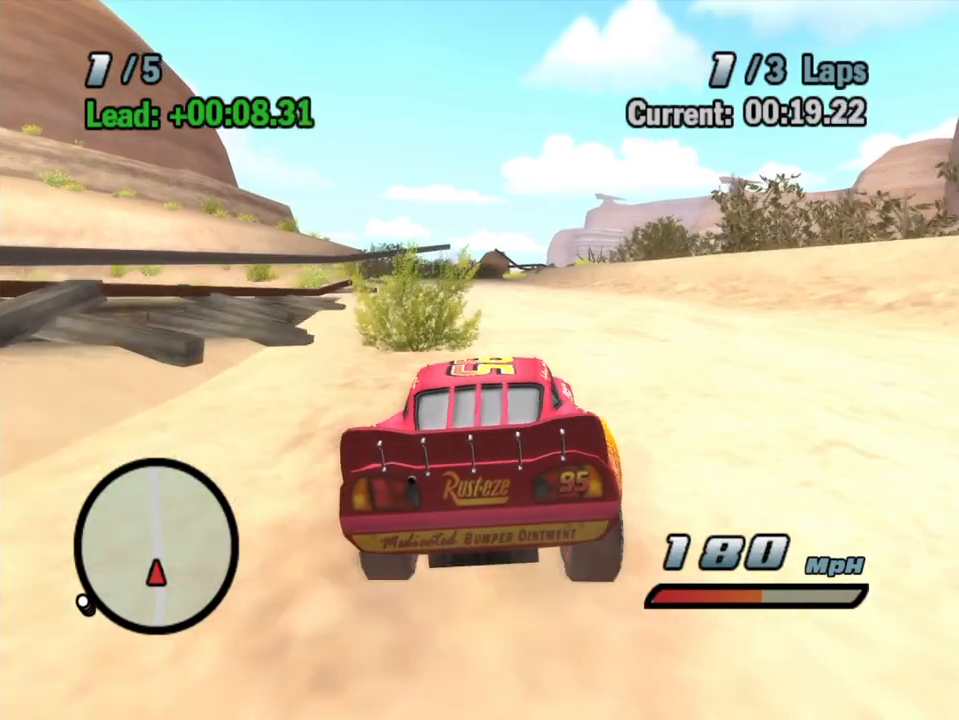
{"dt_ms": 500, "buttons": ["A"], "left_stick": "center", "right_stick": "center", "events": [[67, "left_stick", "center"], [167, "R1", "up"], [250, "R2", "down"], [450, "R2", "up"]]}
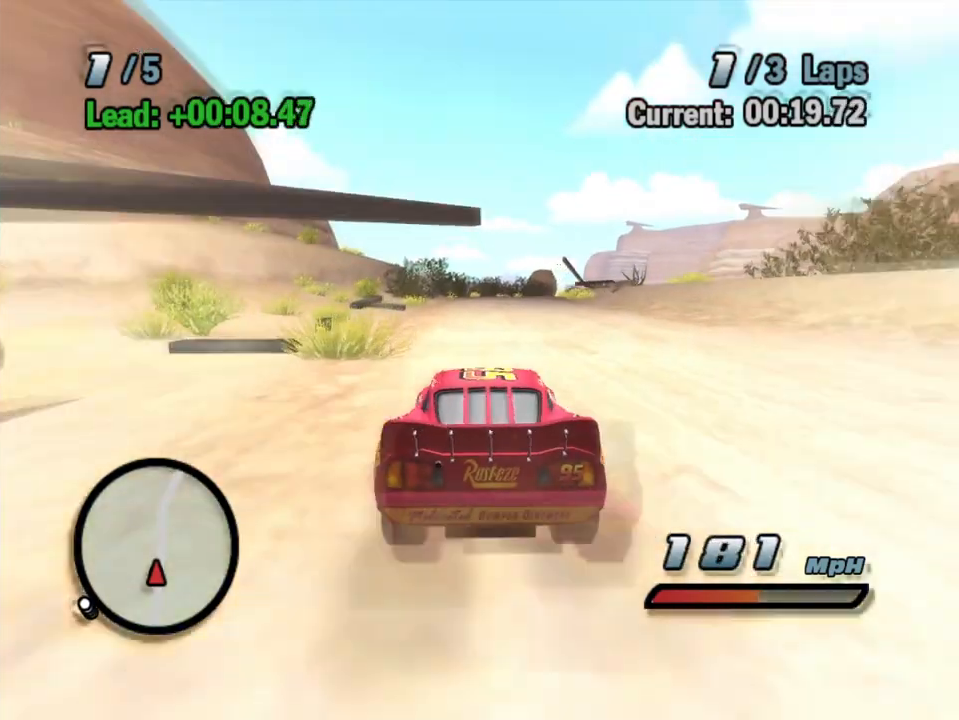
{"dt_ms": 500, "buttons": ["A", "R2"], "left_stick": "center", "right_stick": "center", "events": [[67, "left_stick", "right"], [100, "R1", "down"], [233, "left_stick", "center"], [300, "R1", "up"], [417, "R2", "down"]]}
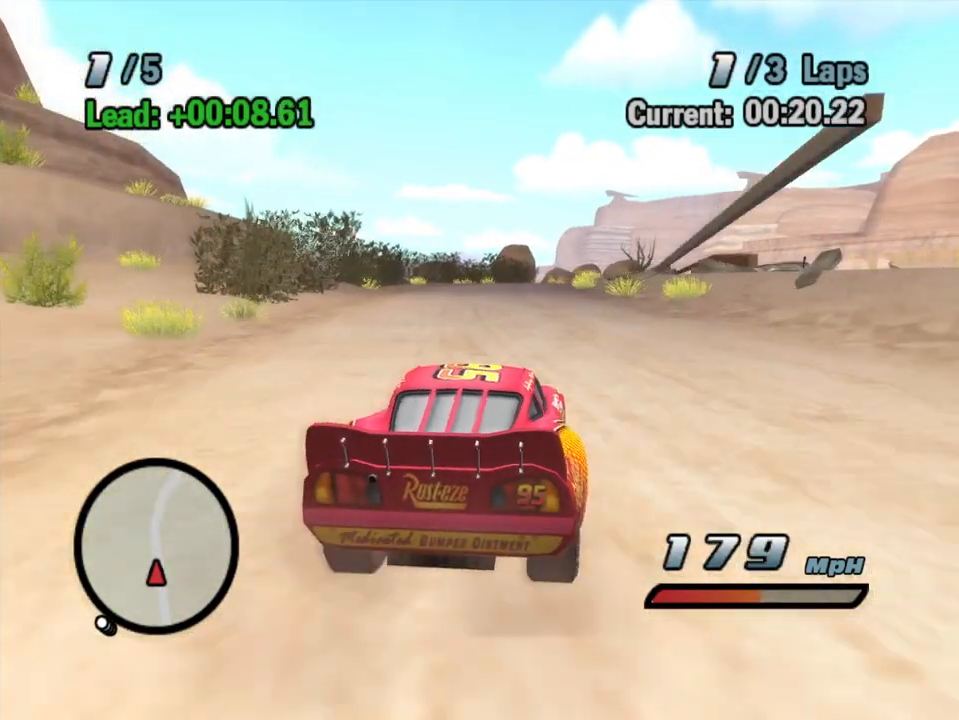
{"dt_ms": 1000, "buttons": ["A", "R1"], "left_stick": "right", "right_stick": "center", "events": [[133, "R2", "up"], [300, "R1", "down"], [333, "left_stick", "right"], [467, "R1", "up"], [517, "left_stick", "center"], [583, "R1", "down"], [617, "left_stick", "right"], [800, "R1", "up"], [800, "left_stick", "center"], [900, "R1", "down"], [900, "left_stick", "right"]]}
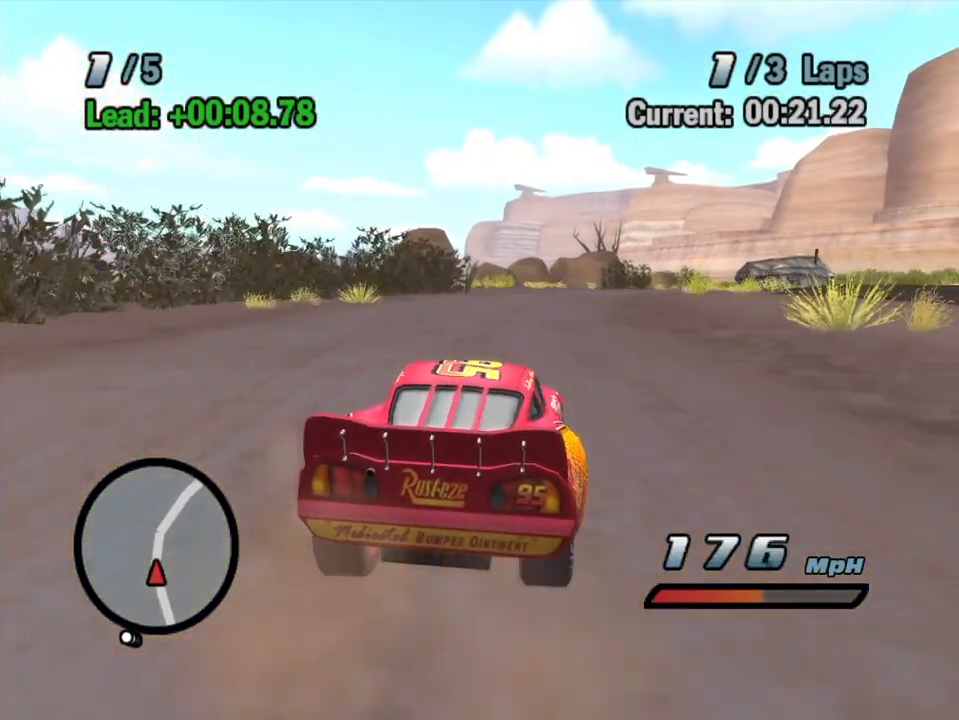
{"dt_ms": 500, "buttons": ["A"], "left_stick": "right", "right_stick": "center", "events": [[50, "R1", "up"], [150, "R1", "down"], [233, "R1", "up"], [350, "R1", "down"], [450, "R1", "up"]]}
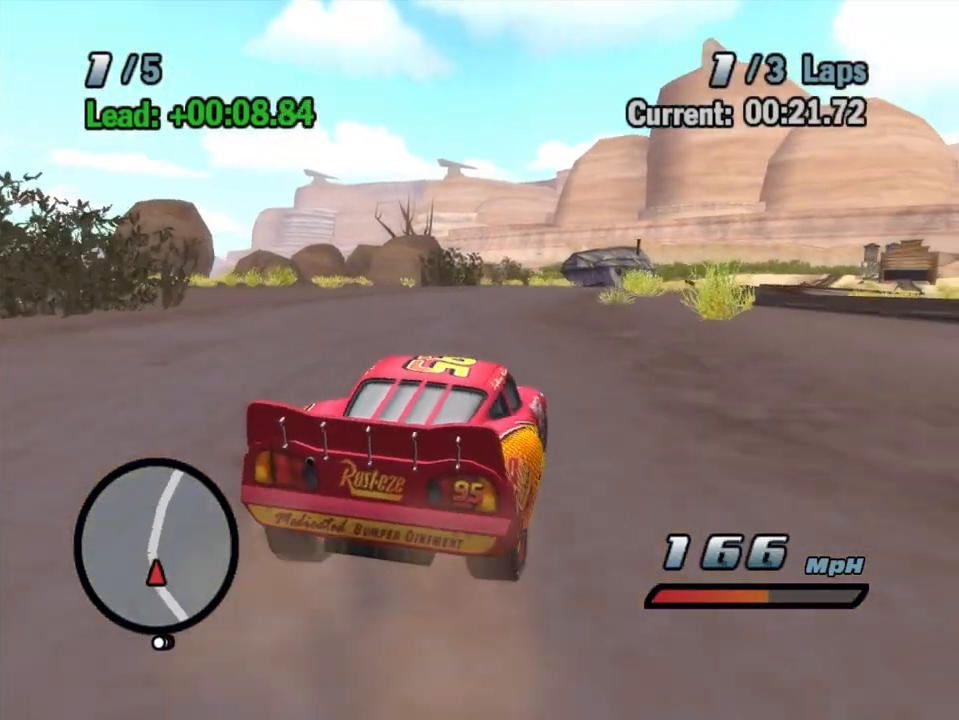
{"dt_ms": 500, "buttons": ["A", "R2"], "left_stick": "center", "right_stick": "center", "events": [[100, "R1", "down"], [233, "R1", "up"], [283, "R2", "down"], [300, "left_stick", "center"]]}
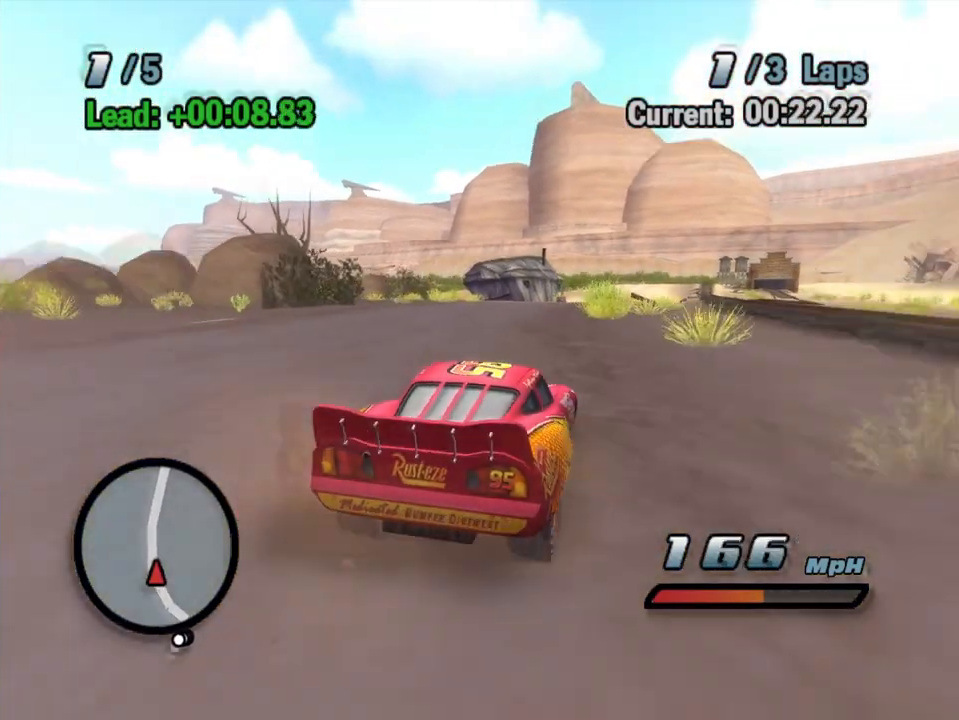
{"dt_ms": 500, "buttons": ["A", "R1"], "left_stick": "center", "right_stick": "center", "events": [[50, "left_stick", "right"], [100, "R2", "up"], [233, "left_stick", "center"], [283, "R1", "down"], [317, "left_stick", "right"], [433, "left_stick", "center"]]}
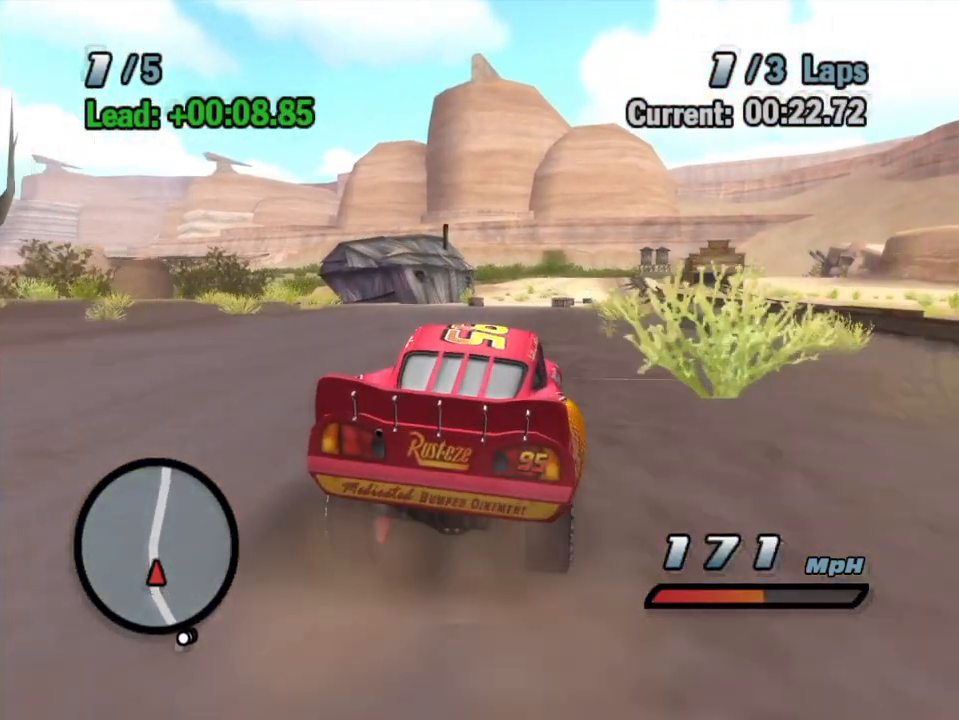
{"dt_ms": 500, "buttons": ["A"], "left_stick": "center", "right_stick": "center", "events": [[167, "R1", "up"], [167, "R2", "down"], [467, "R2", "up"]]}
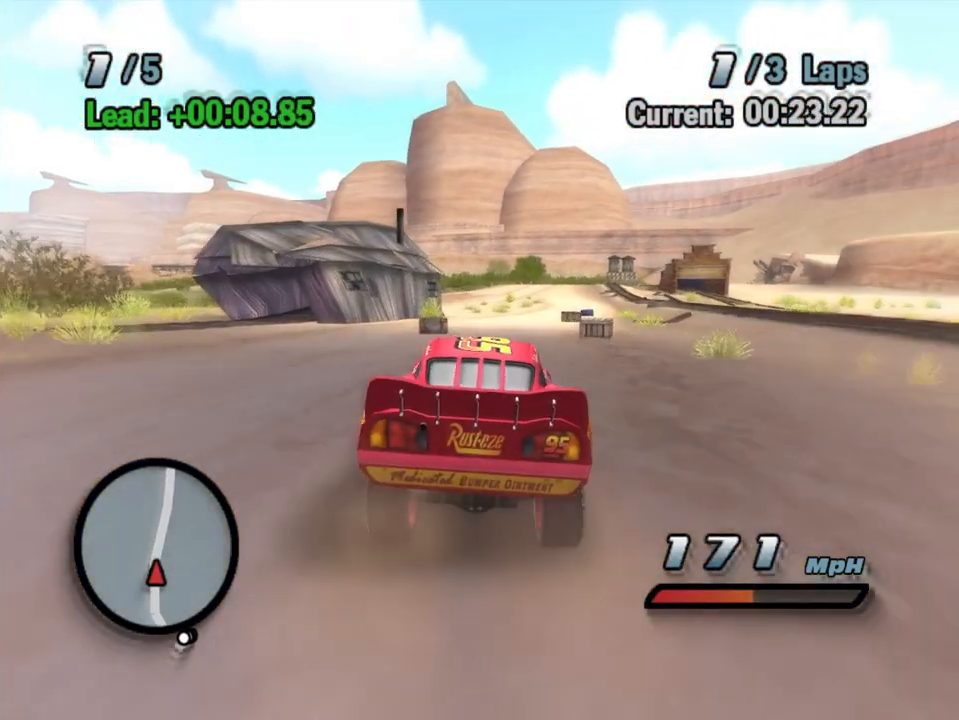
{"dt_ms": 500, "buttons": ["A", "R1"], "left_stick": "center", "right_stick": "center", "events": [[33, "left_stick", "right"], [167, "R1", "down"], [183, "left_stick", "center"], [233, "left_stick", "right"], [367, "left_stick", "up-right"], [467, "left_stick", "center"]]}
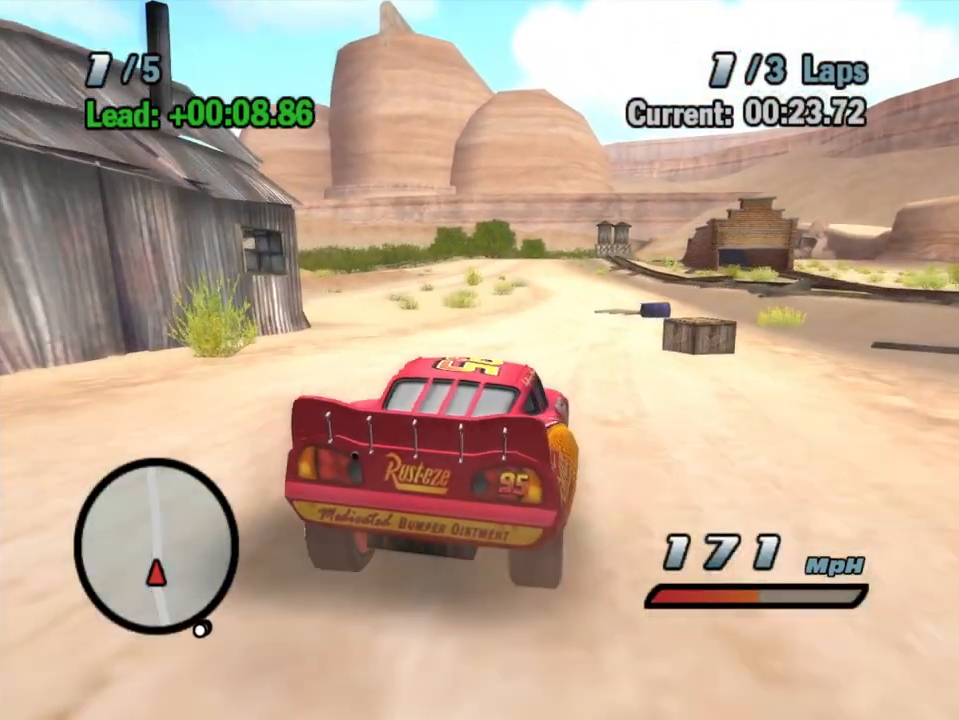
{"dt_ms": 500, "buttons": ["A"], "left_stick": "center", "right_stick": "center", "events": [[83, "R1", "up"], [83, "R2", "down"], [417, "R2", "up"]]}
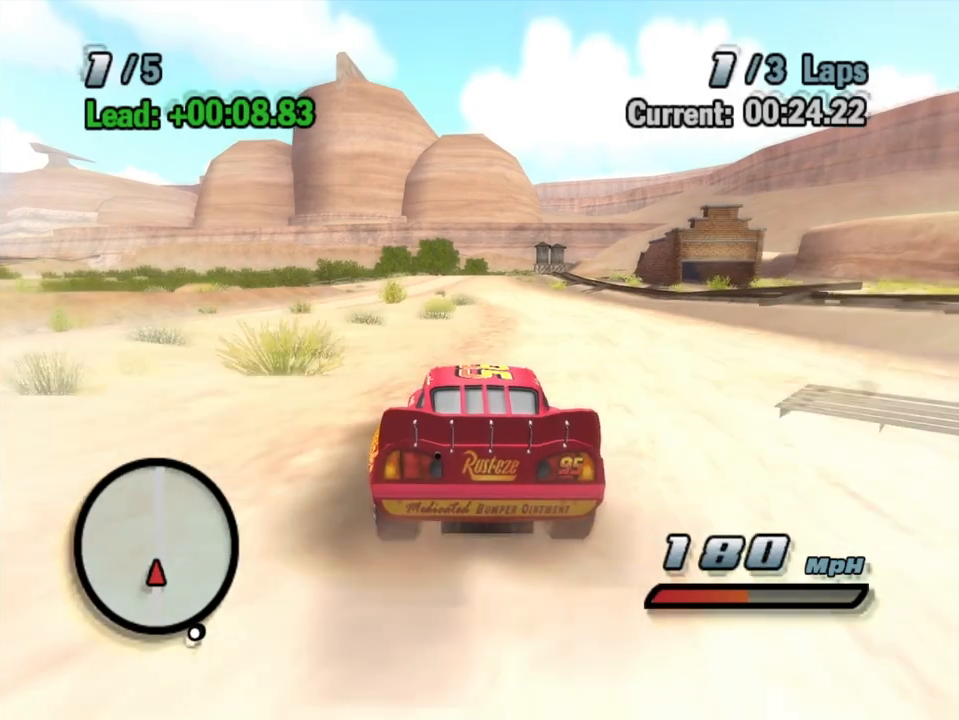
{"dt_ms": 500, "buttons": ["A", "R1"], "left_stick": "center", "right_stick": "center", "events": [[233, "R1", "down"], [283, "left_stick", "left"], [433, "left_stick", "center"]]}
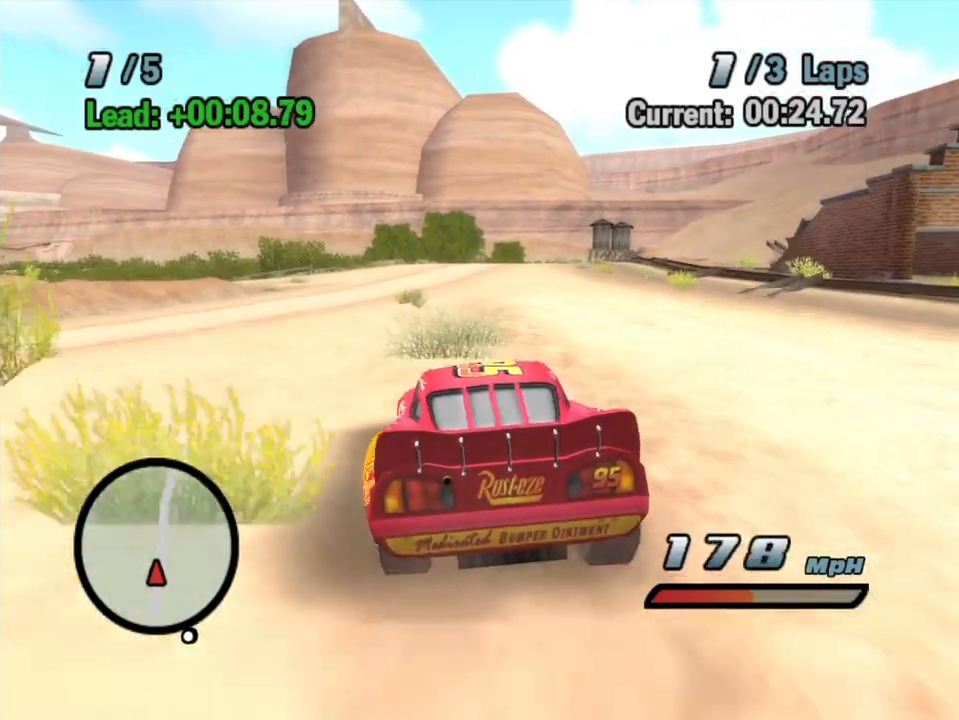
{"dt_ms": 500, "buttons": ["A"], "left_stick": "center", "right_stick": "center", "events": [[83, "R1", "up"], [117, "R2", "down"], [300, "R2", "up"]]}
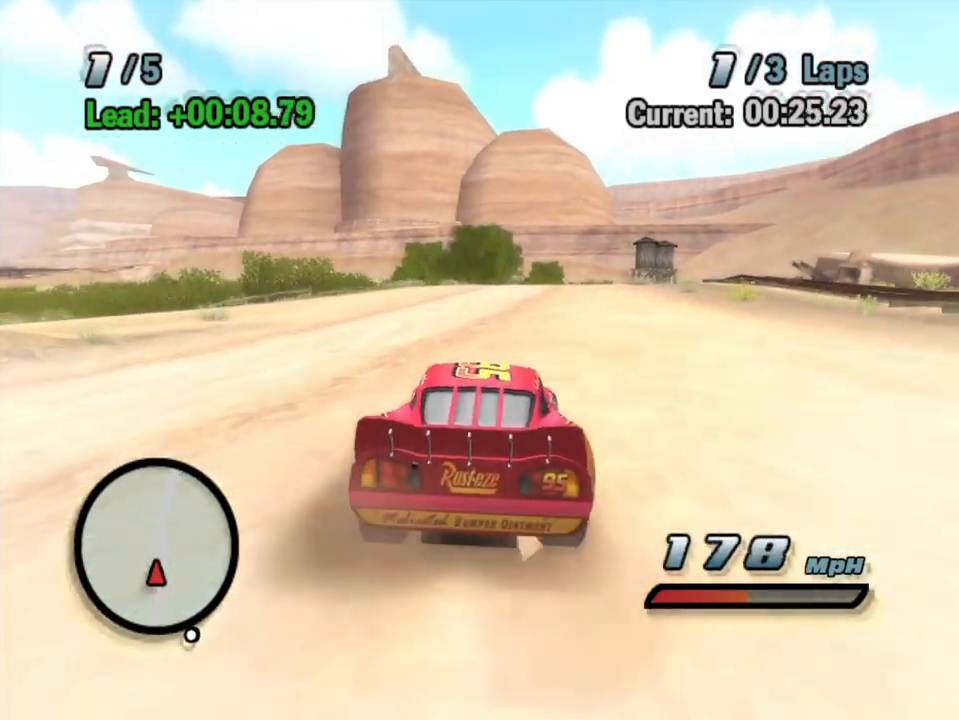
{"dt_ms": 500, "buttons": ["A", "R1"], "left_stick": "right", "right_stick": "center", "events": [[183, "left_stick", "right"], [233, "R1", "down"], [383, "left_stick", "center"], [467, "left_stick", "right"]]}
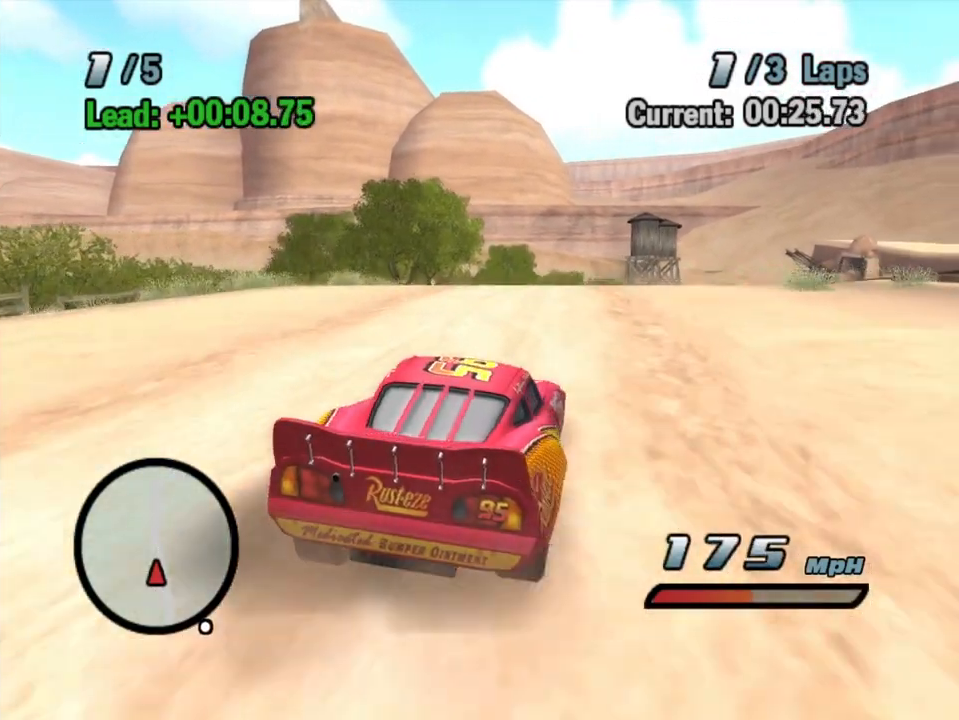
{"dt_ms": 500, "buttons": ["A"], "left_stick": "center", "right_stick": "center", "events": [[50, "left_stick", "center"], [217, "R1", "up"]]}
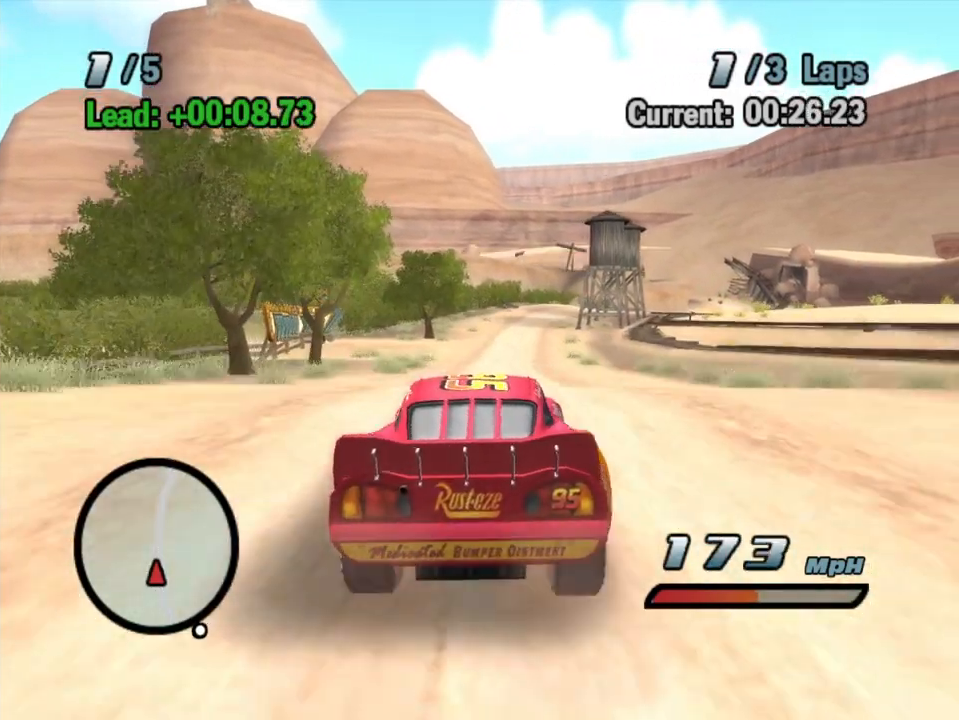
{"dt_ms": 500, "buttons": ["A"], "left_stick": "center", "right_stick": "center", "events": []}
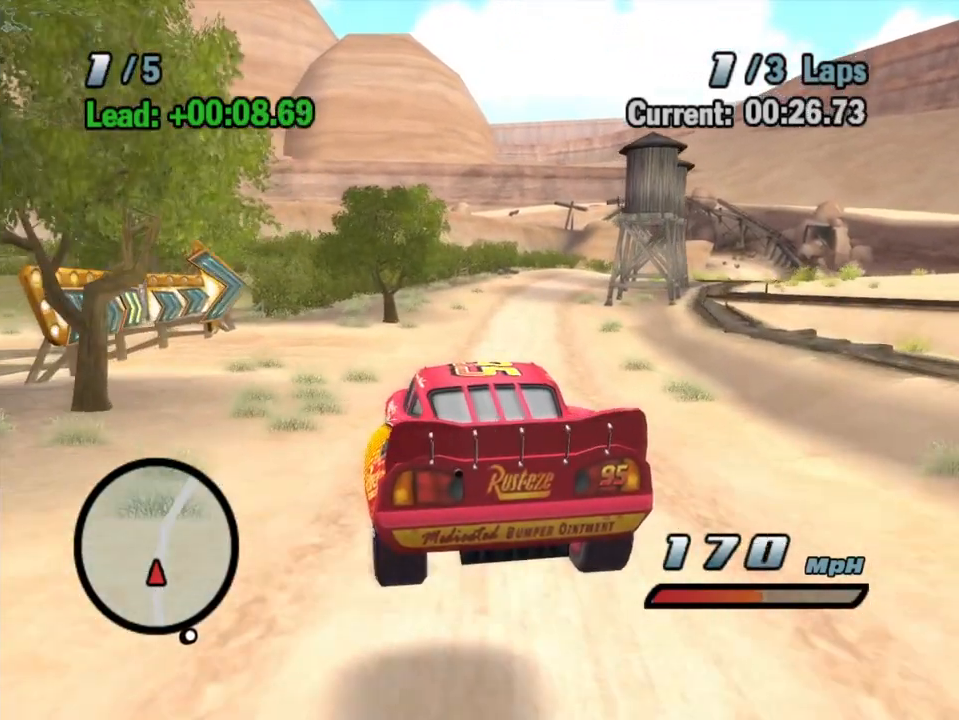
{"dt_ms": 500, "buttons": ["A", "R1"], "left_stick": "right", "right_stick": "center", "events": [[333, "R1", "down"], [367, "left_stick", "right"]]}
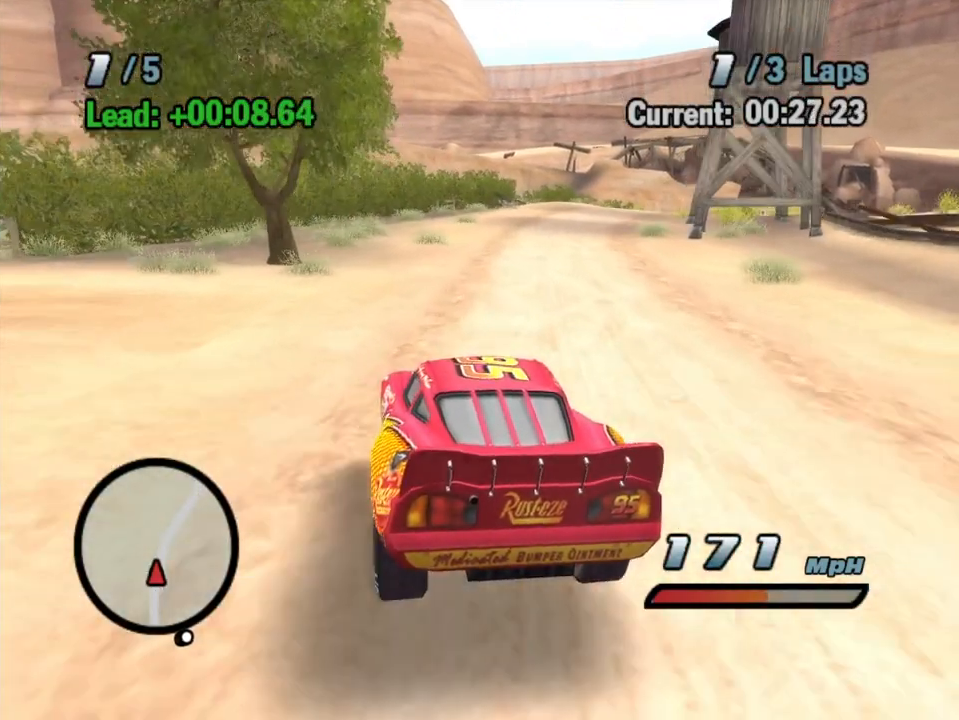
{"dt_ms": 500, "buttons": ["A", "R1"], "left_stick": "center", "right_stick": "center", "events": [[167, "left_stick", "center"], [367, "left_stick", "right"], [483, "left_stick", "center"]]}